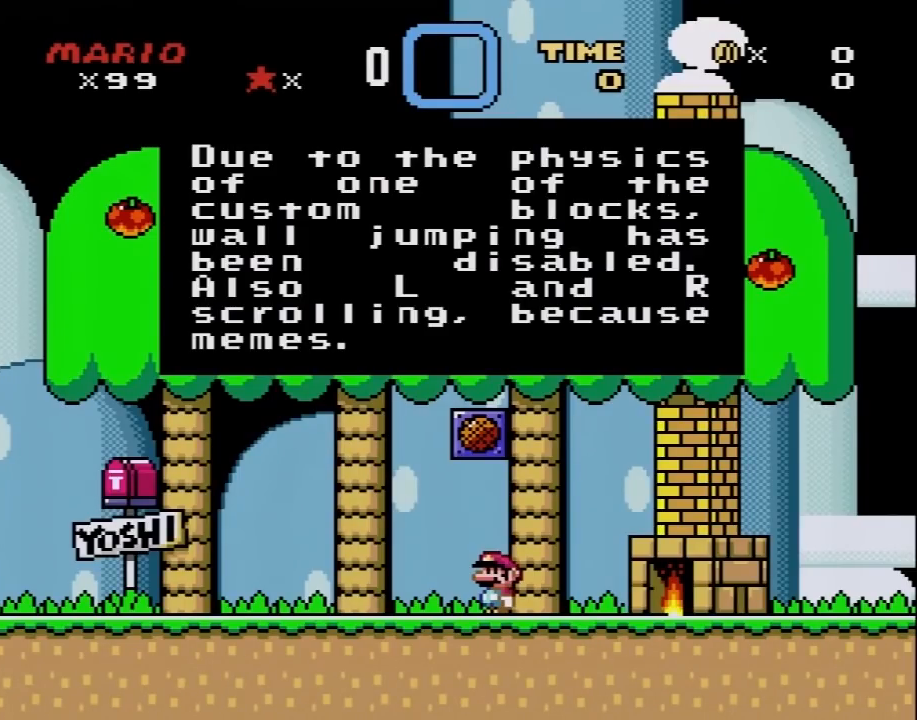
Gameplay with a controller (Nintendo layout); each line is a JSON object with the inputs held at the frame after it. "events" lists button and stick changes between this image and that frame as [ms after this image, input, new state], when the widget could be followed in between. Not read: L3 R3.
{"buttons": ["A", "DPAD_LEFT"], "events": [[200, "DPAD_LEFT", "down"], [367, "A", "down"]]}
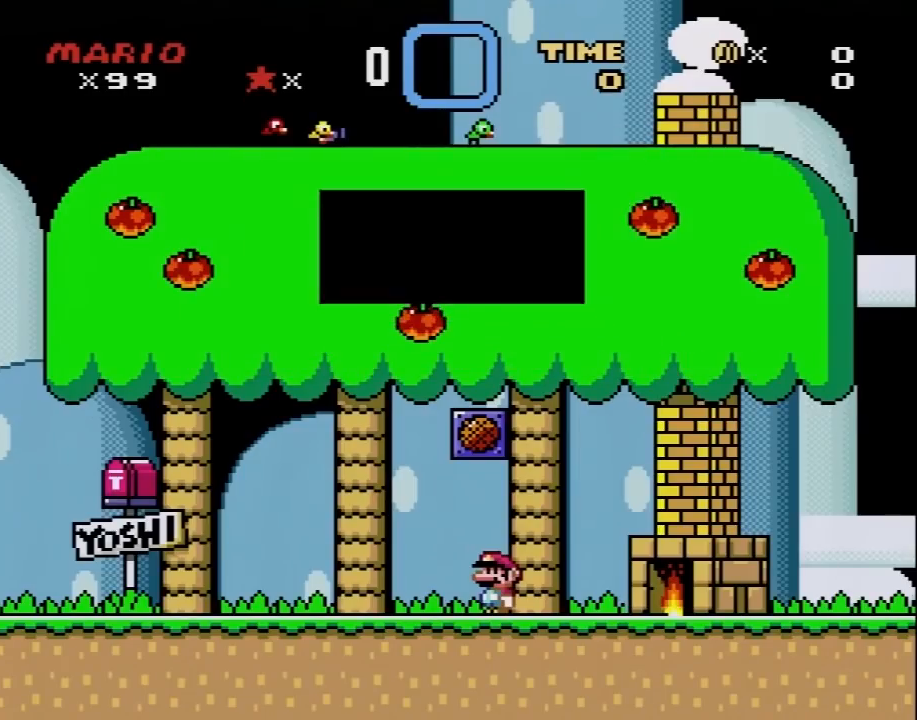
{"buttons": ["Y", "DPAD_LEFT"], "events": [[17, "A", "up"], [133, "Y", "down"]]}
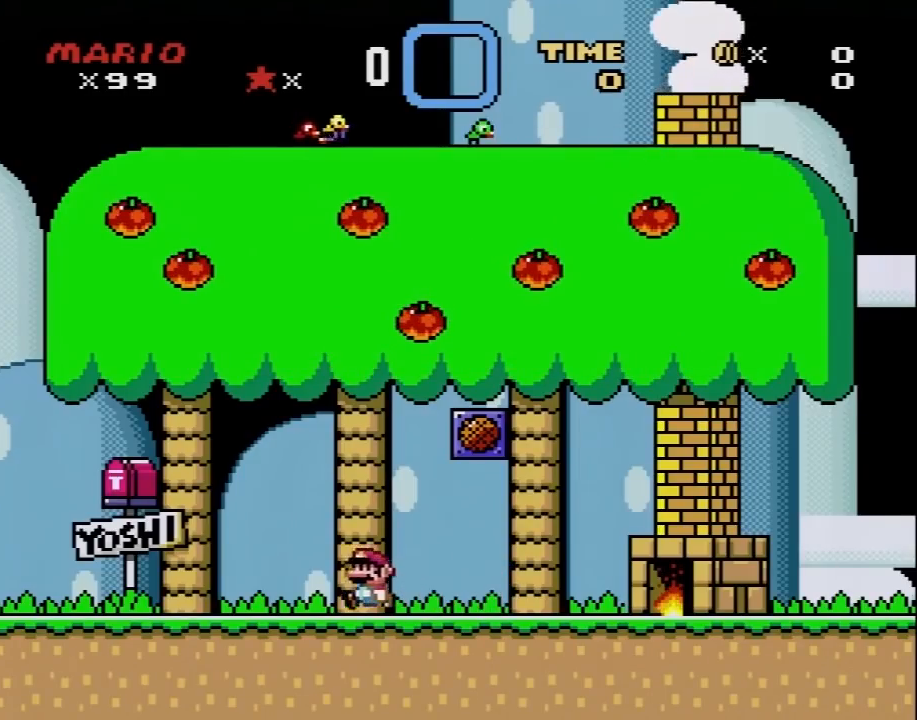
{"buttons": ["Y", "DPAD_LEFT"], "events": []}
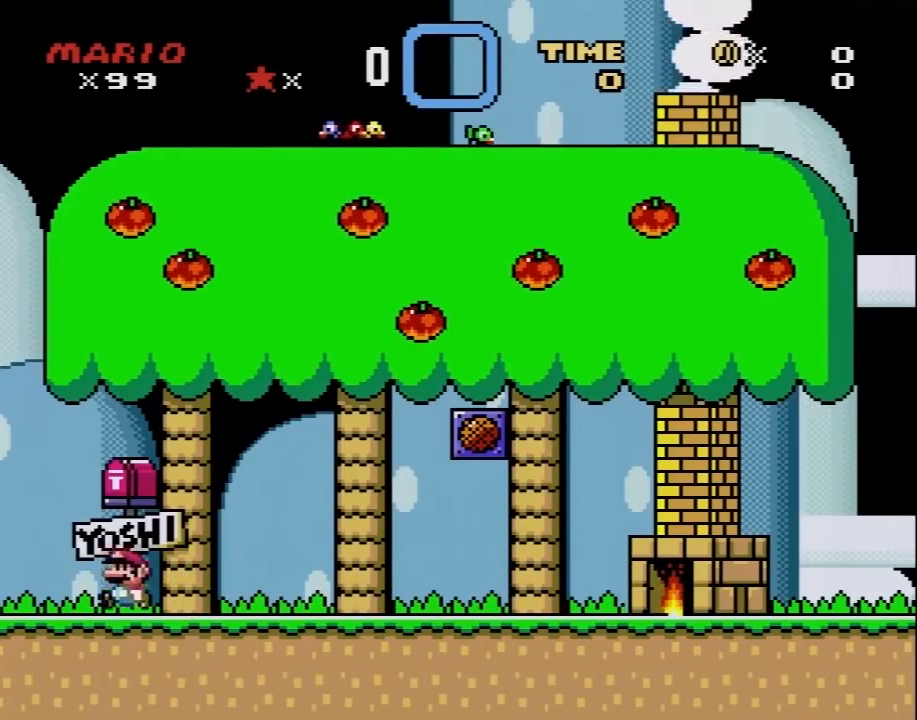
{"buttons": ["Y", "DPAD_LEFT"], "events": []}
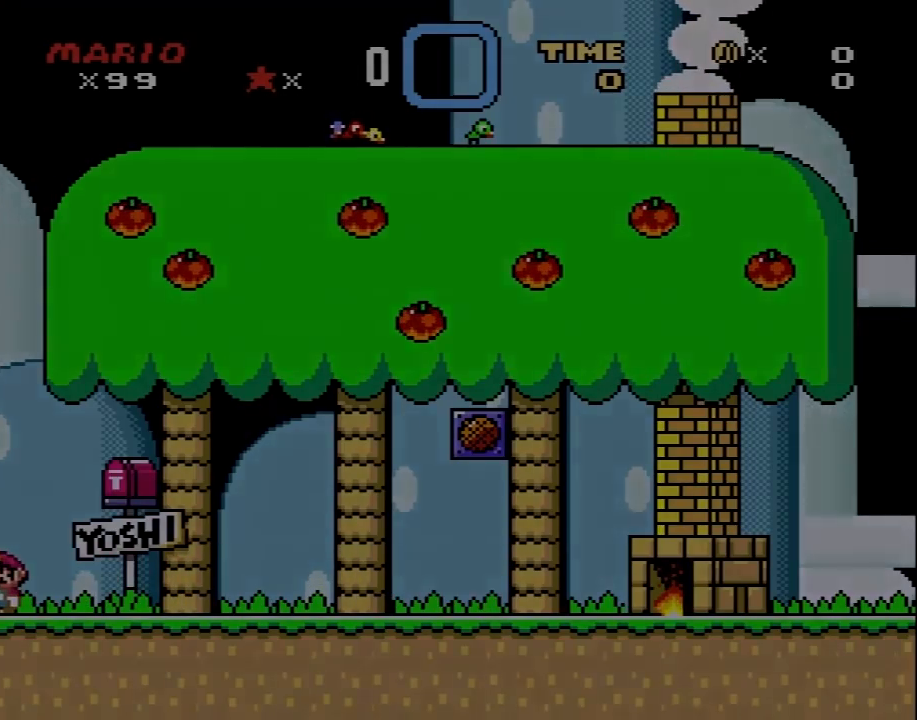
{"buttons": [], "events": [[100, "DPAD_LEFT", "up"], [100, "Y", "up"]]}
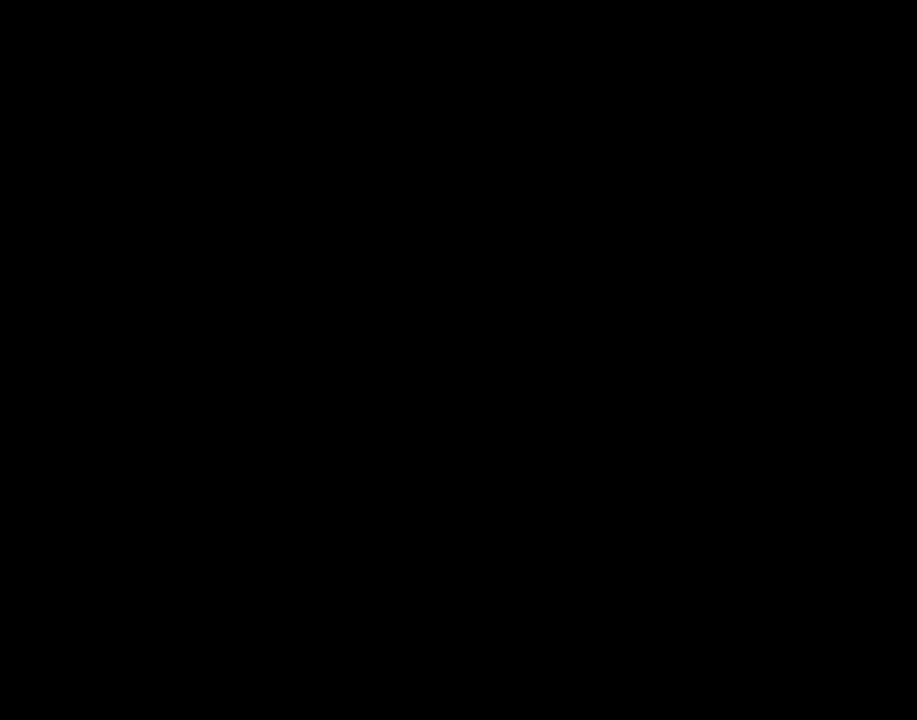
{"buttons": [], "events": []}
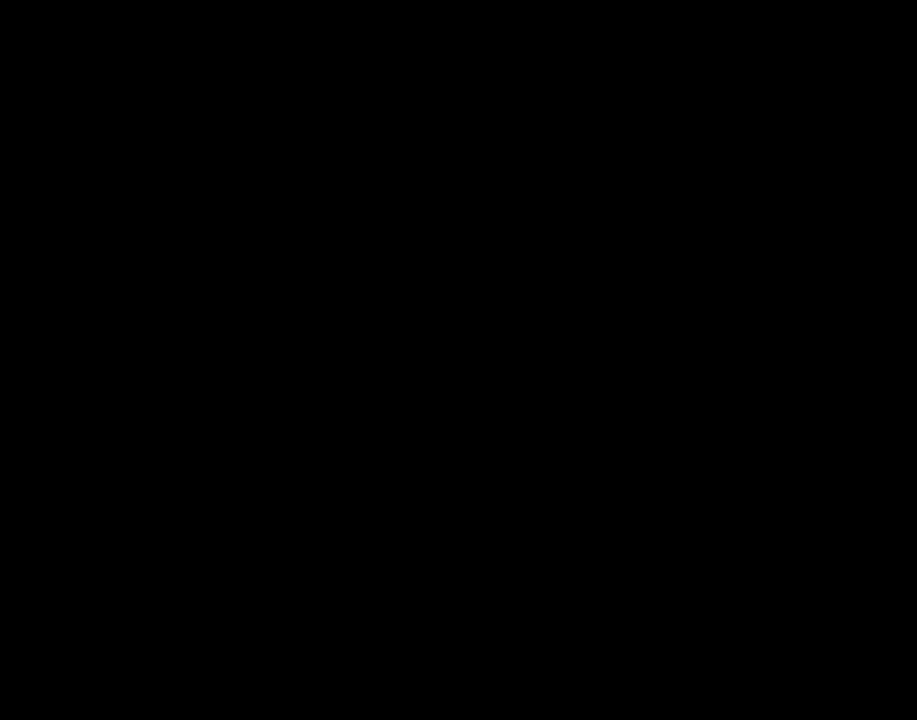
{"buttons": [], "events": []}
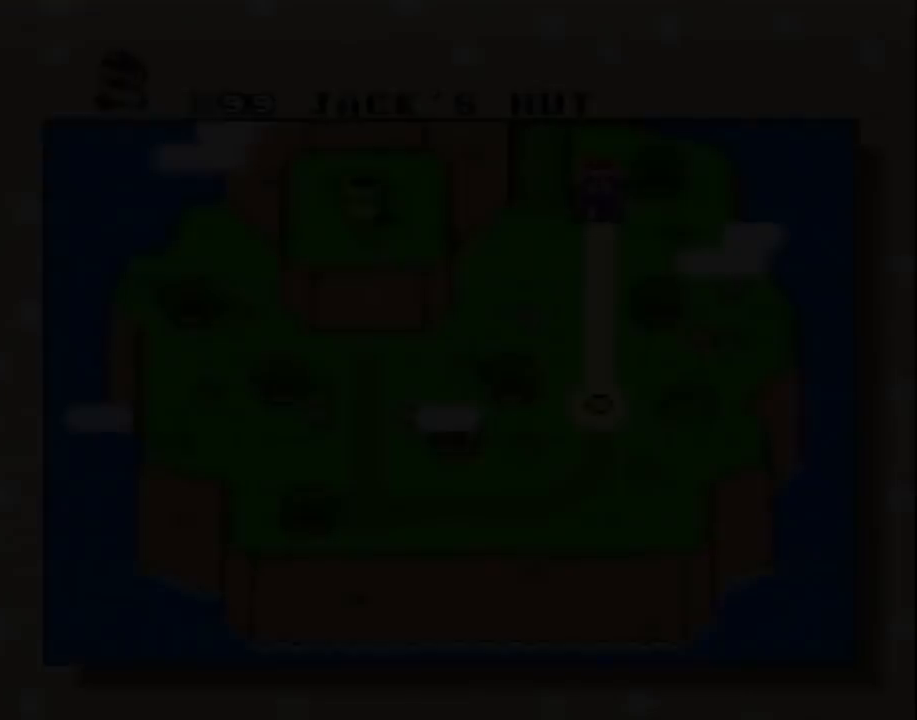
{"buttons": [], "events": []}
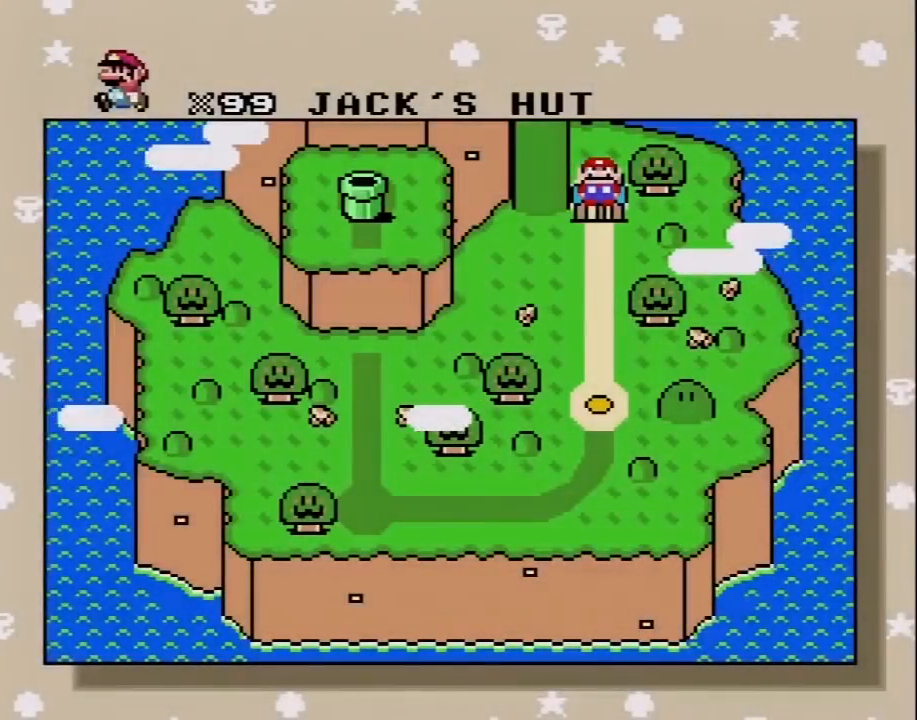
{"buttons": ["DPAD_DOWN"], "events": [[467, "DPAD_DOWN", "down"]]}
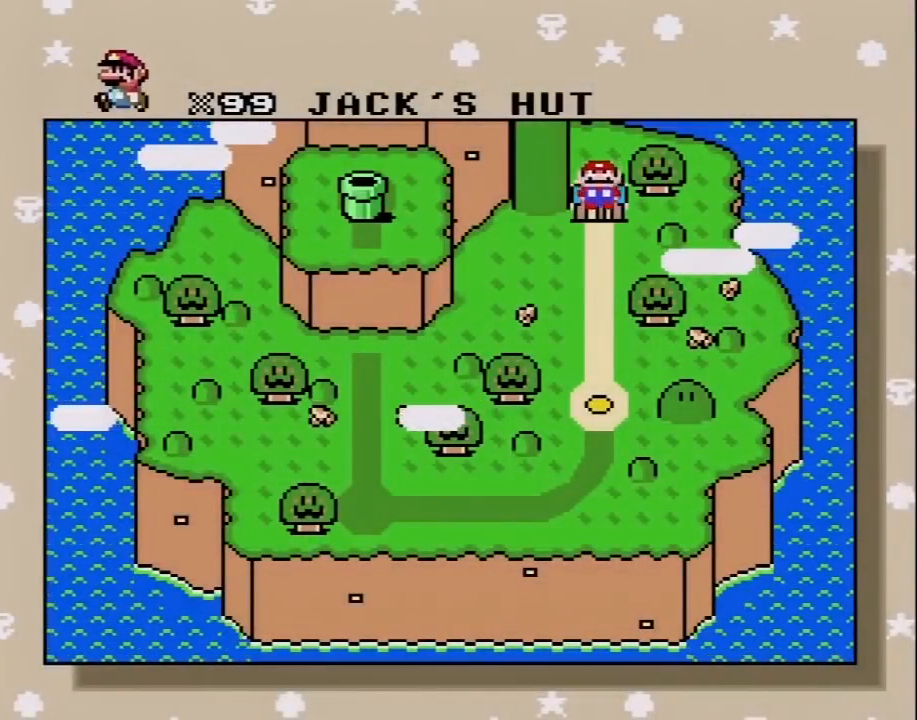
{"buttons": [], "events": [[100, "DPAD_DOWN", "up"]]}
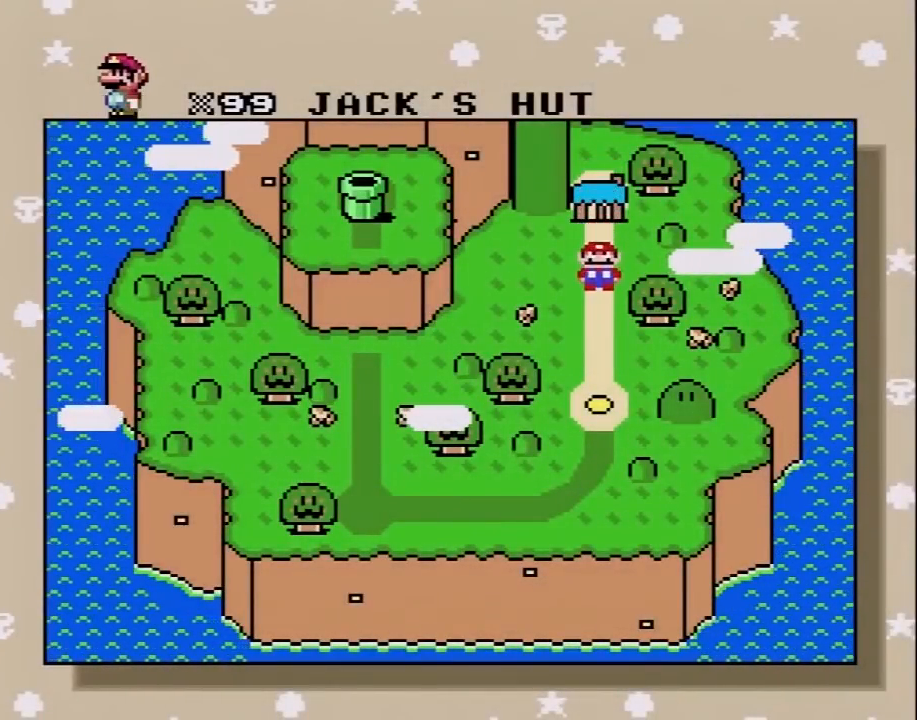
{"buttons": [], "events": [[33, "A", "down"], [183, "A", "up"], [283, "A", "down"], [433, "A", "up"]]}
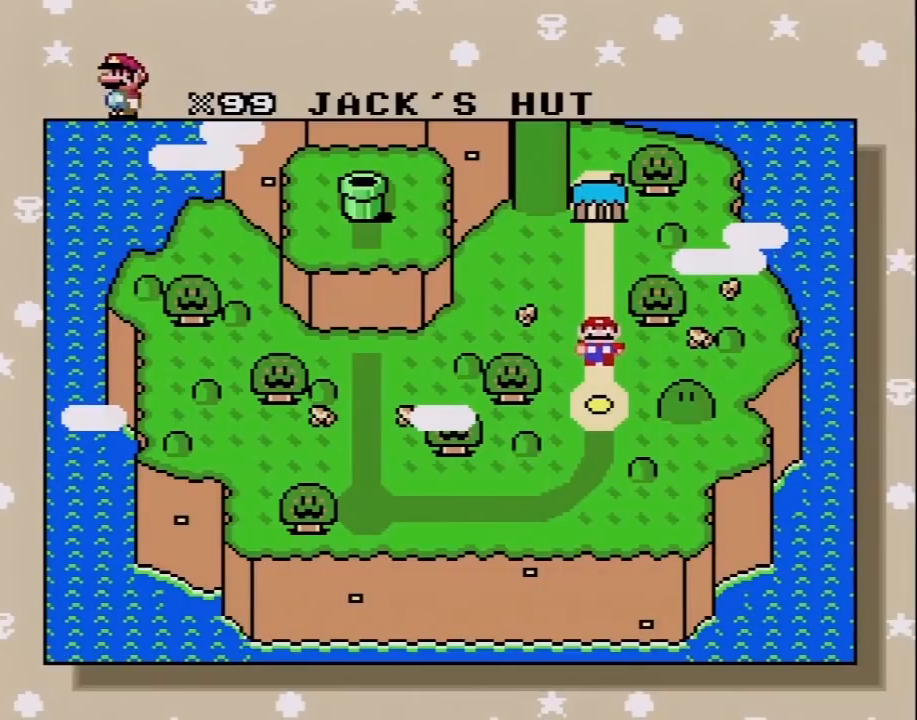
{"buttons": [], "events": [[100, "A", "down"], [183, "A", "up"], [383, "A", "down"], [500, "A", "up"]]}
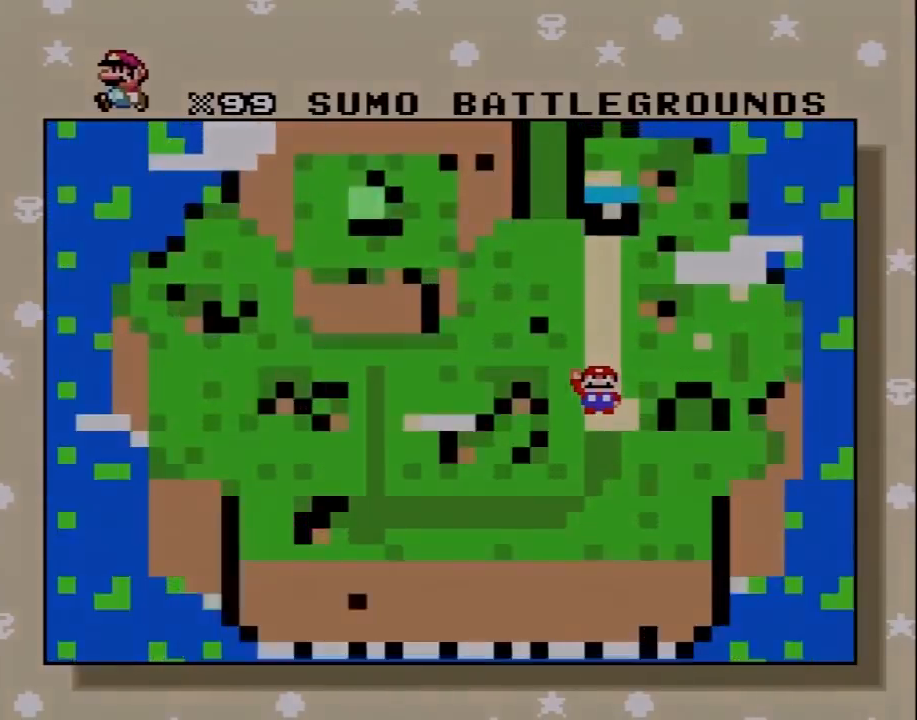
{"buttons": [], "events": [[150, "A", "down"], [317, "A", "up"]]}
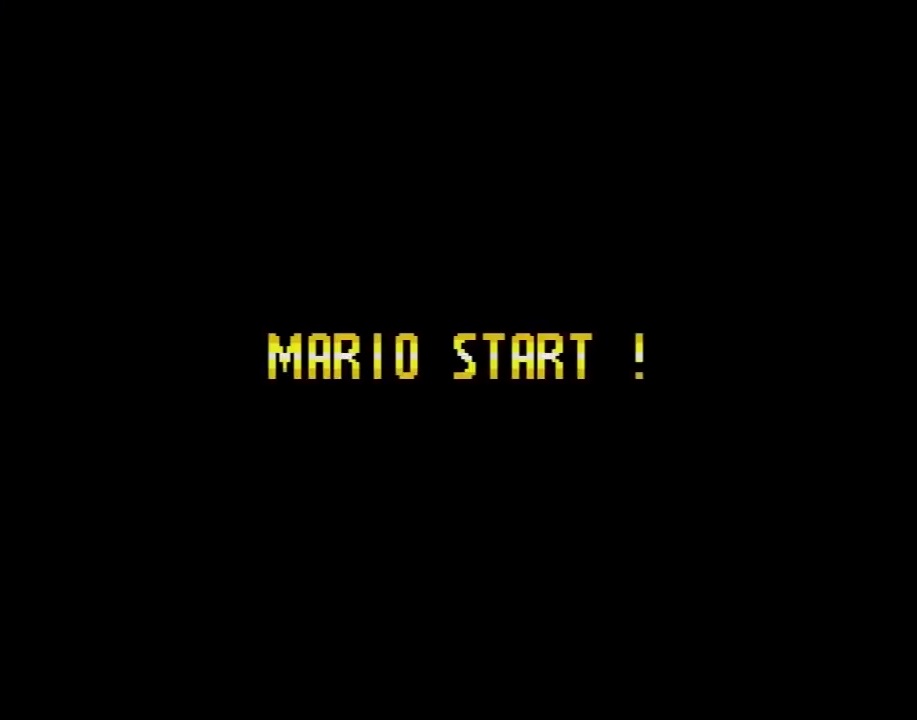
{"buttons": [], "events": []}
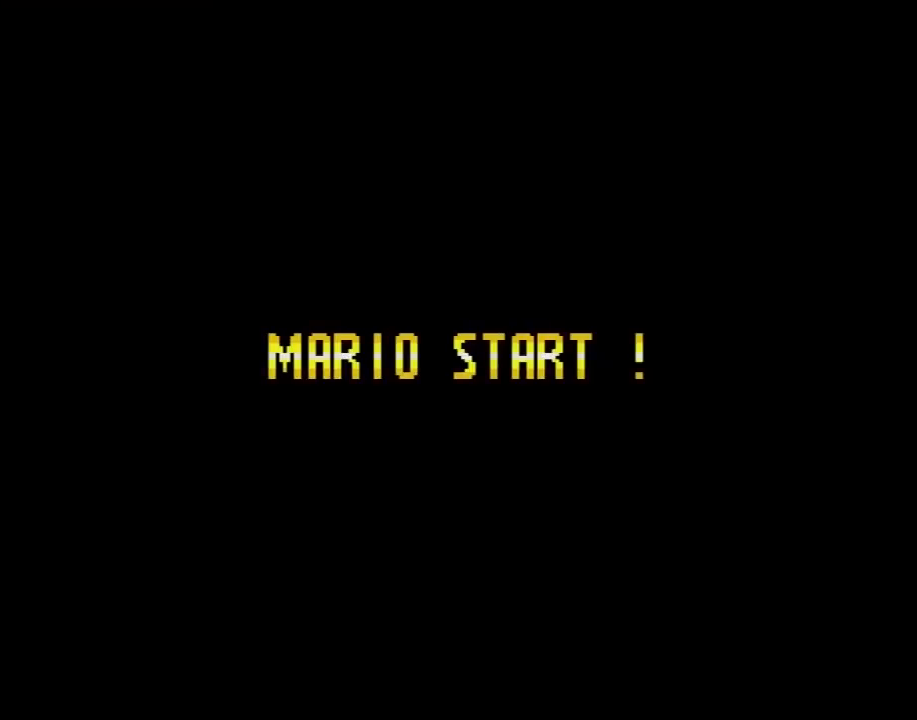
{"buttons": [], "events": []}
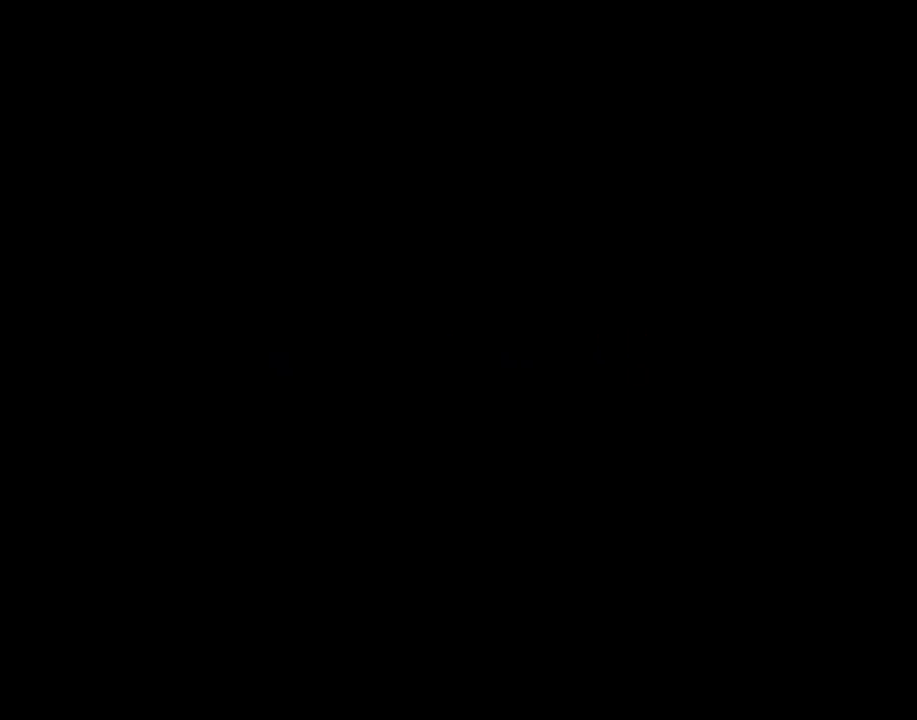
{"buttons": ["Y"], "events": [[467, "Y", "down"]]}
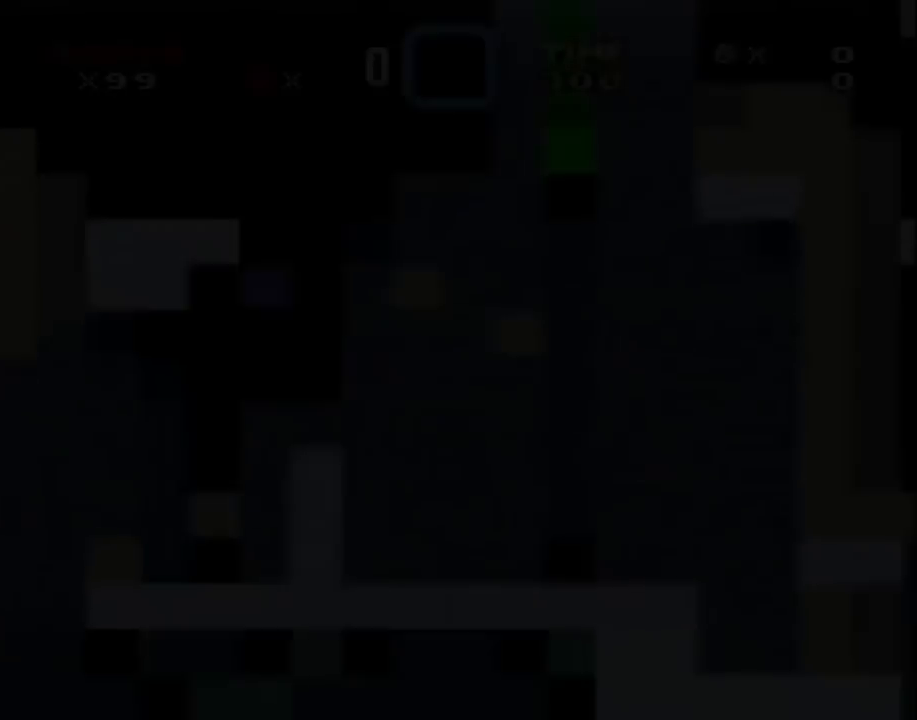
{"buttons": ["Y"], "events": []}
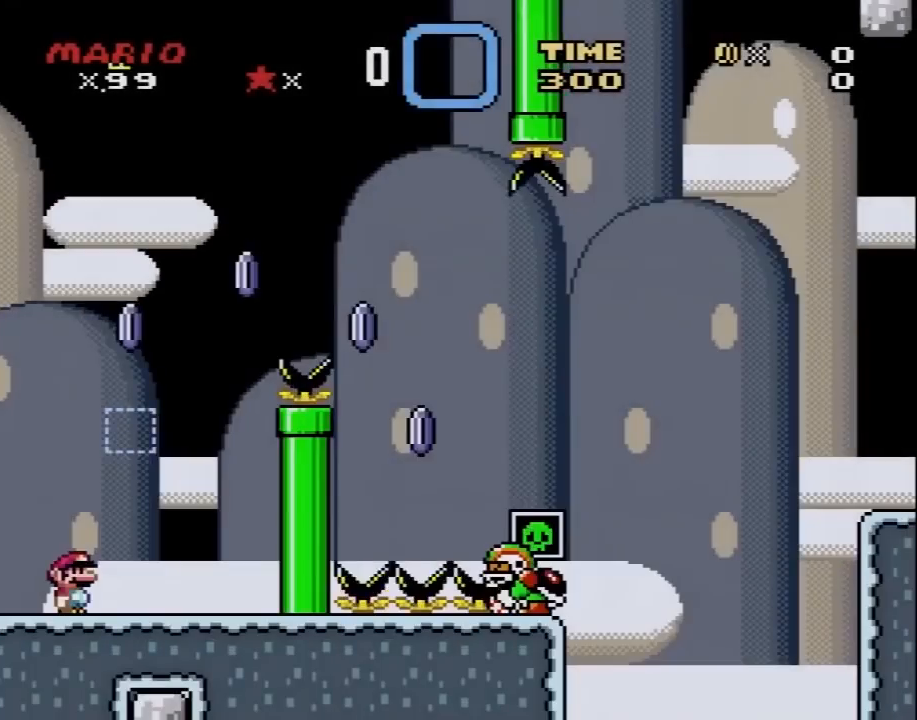
{"buttons": ["Y", "DPAD_LEFT"], "events": [[283, "DPAD_RIGHT", "down"], [400, "DPAD_RIGHT", "up"], [400, "DPAD_UP", "down"], [433, "DPAD_LEFT", "down"], [433, "DPAD_UP", "up"]]}
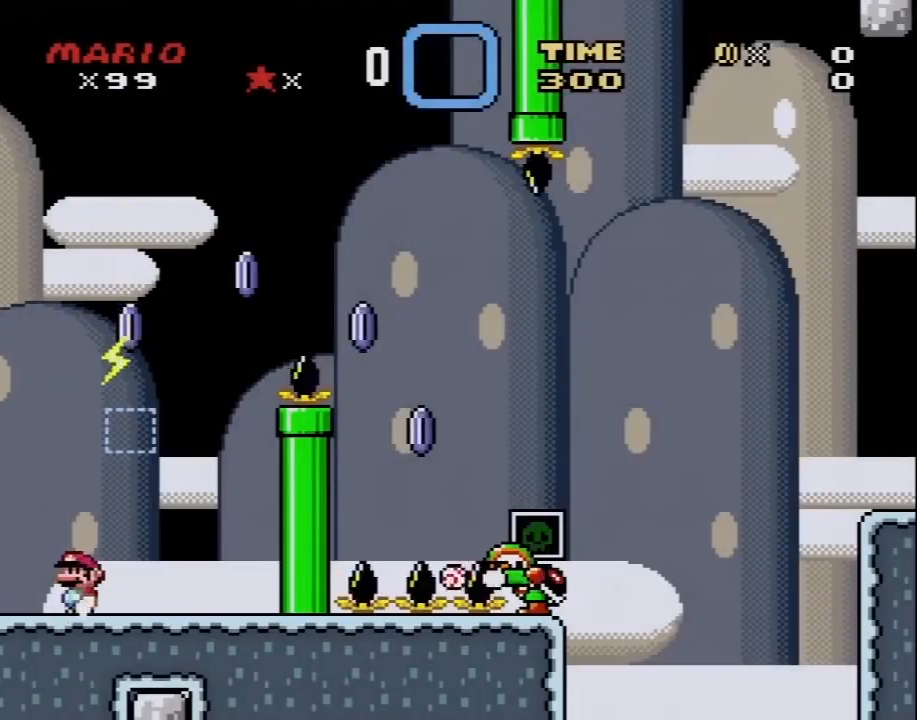
{"buttons": ["B", "Y", "DPAD_RIGHT"], "events": [[250, "DPAD_LEFT", "up"], [283, "B", "down"], [317, "DPAD_RIGHT", "down"]]}
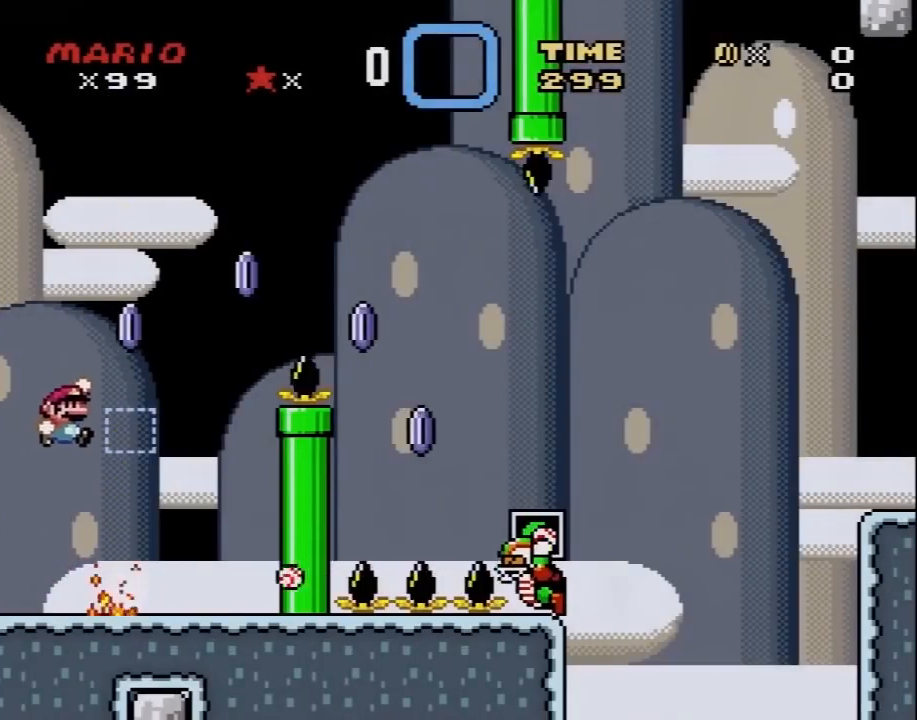
{"buttons": ["Y", "DPAD_LEFT"], "events": [[417, "DPAD_LEFT", "down"], [417, "DPAD_RIGHT", "up"], [467, "B", "up"]]}
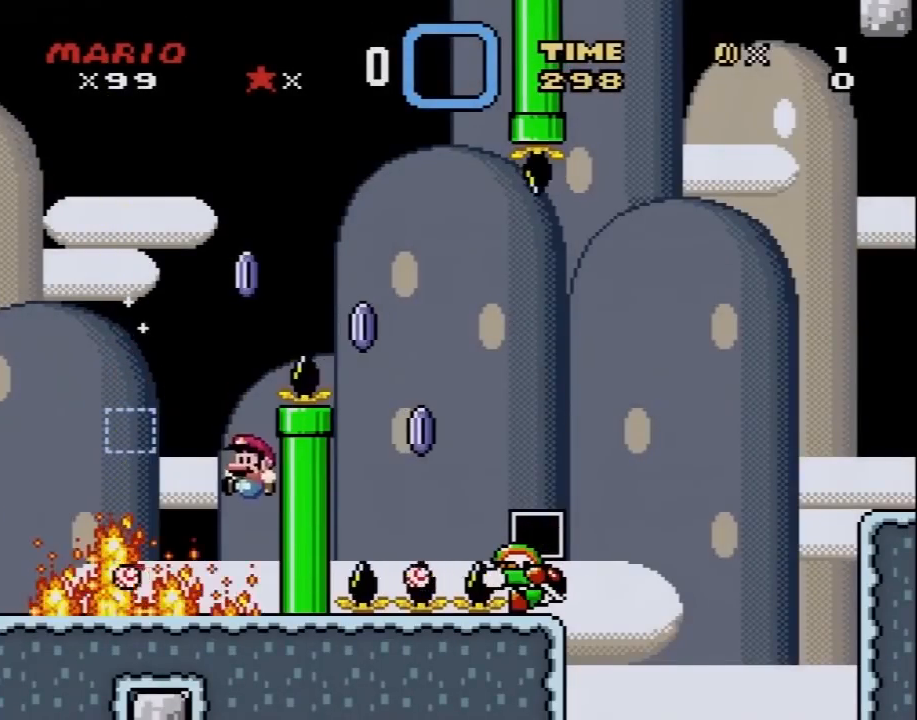
{"buttons": [], "events": [[67, "DPAD_LEFT", "up"], [183, "DPAD_RIGHT", "down"], [250, "B", "down"], [250, "DPAD_LEFT", "down"], [250, "DPAD_RIGHT", "up"], [383, "DPAD_LEFT", "up"], [400, "B", "up"], [433, "Y", "up"]]}
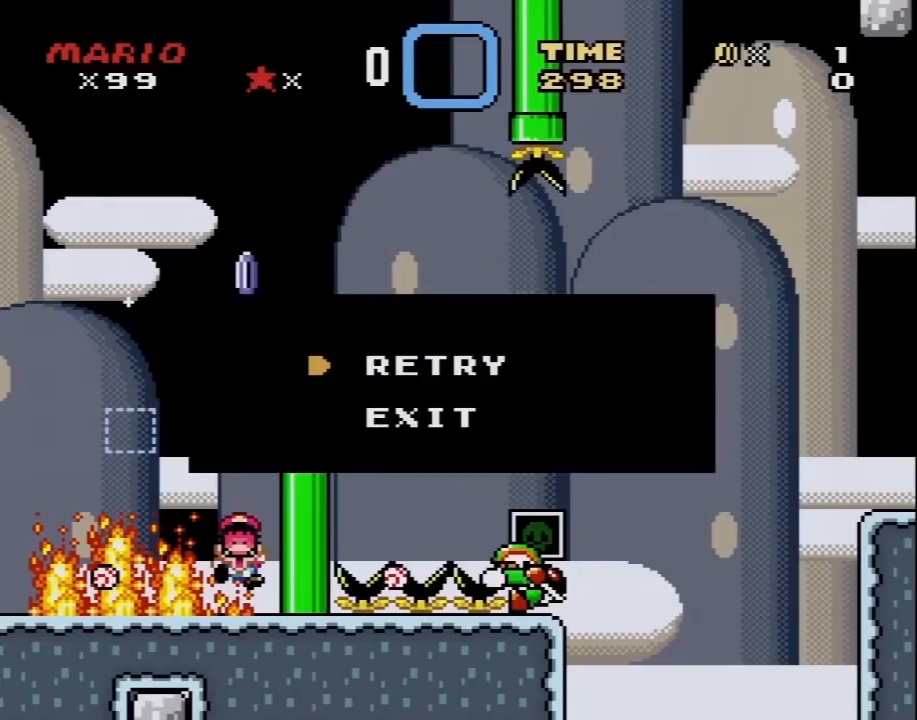
{"buttons": ["Y"], "events": [[217, "A", "down"], [383, "A", "up"], [500, "Y", "down"]]}
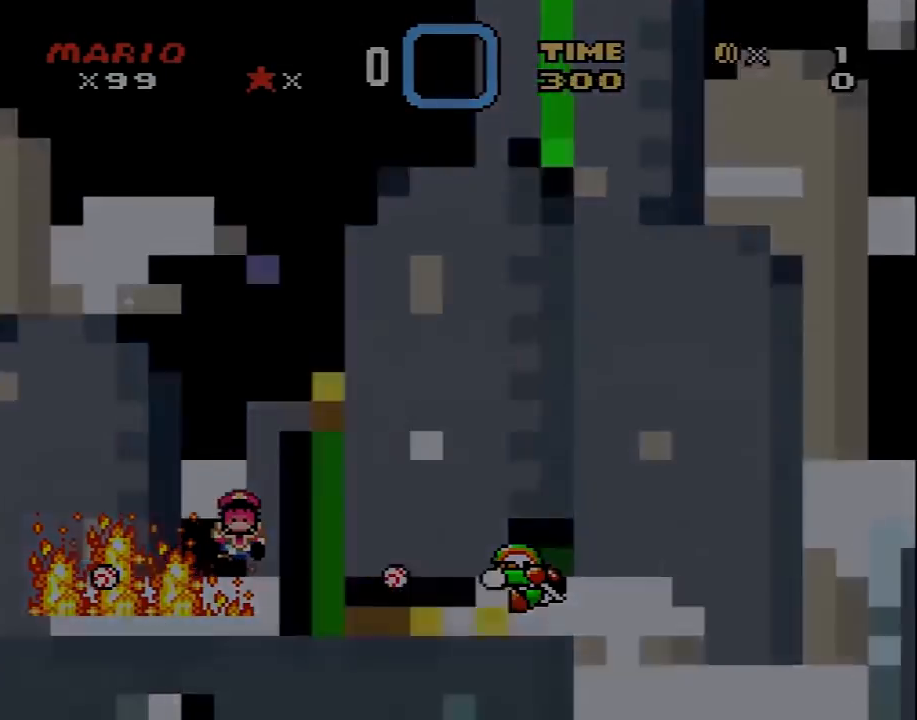
{"buttons": ["Y"], "events": []}
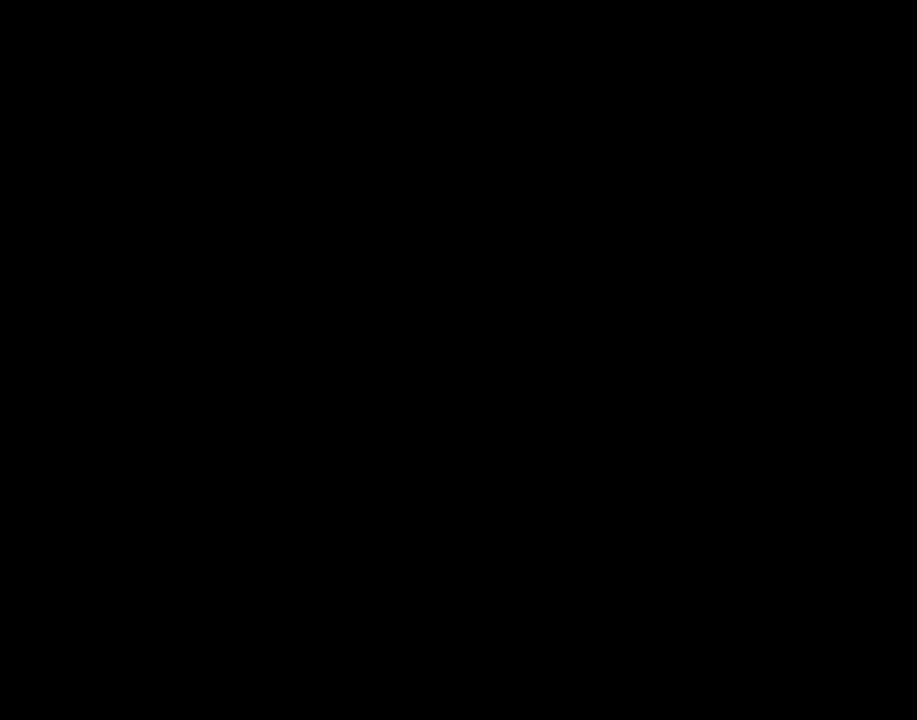
{"buttons": ["Y"], "events": []}
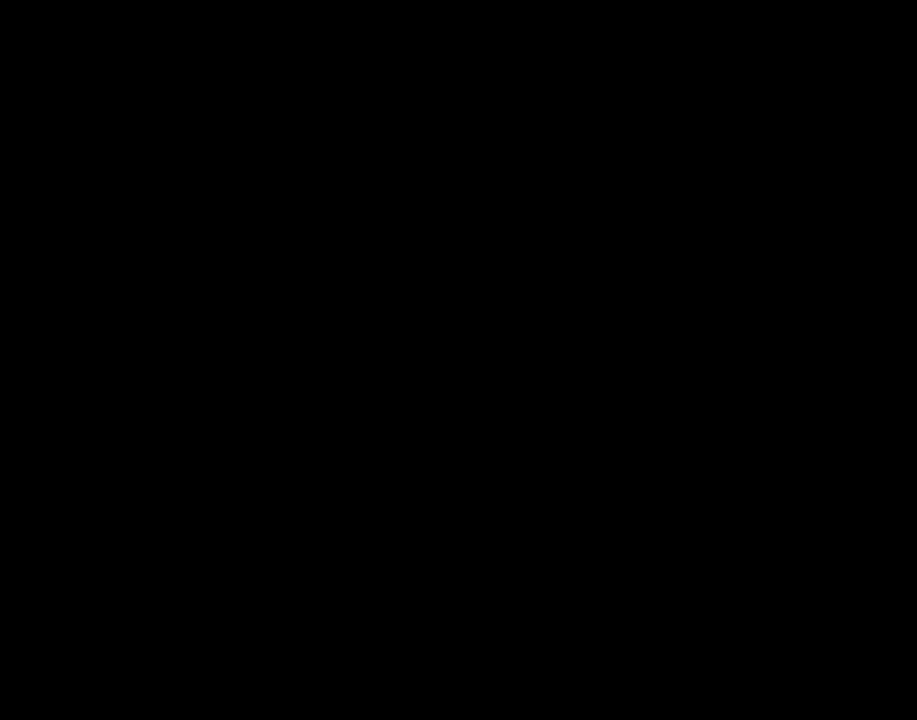
{"buttons": ["Y"], "events": []}
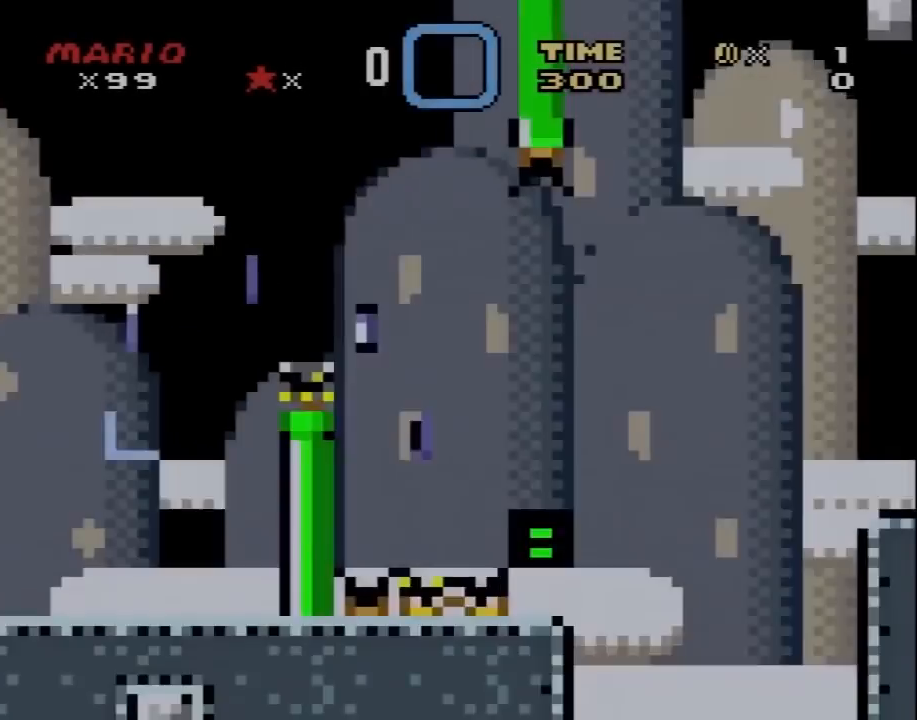
{"buttons": ["B", "Y", "DPAD_LEFT"], "events": [[133, "DPAD_RIGHT", "down"], [283, "B", "down"], [433, "DPAD_LEFT", "down"], [433, "DPAD_RIGHT", "up"]]}
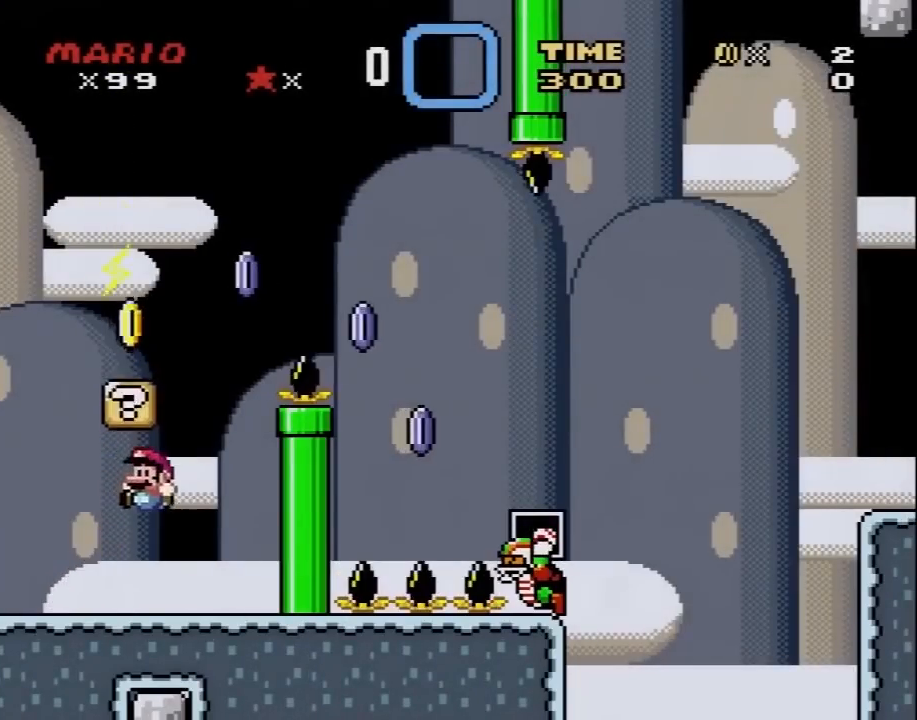
{"buttons": ["Y", "DPAD_RIGHT"], "events": [[33, "B", "up"], [383, "DPAD_LEFT", "up"], [467, "DPAD_RIGHT", "down"]]}
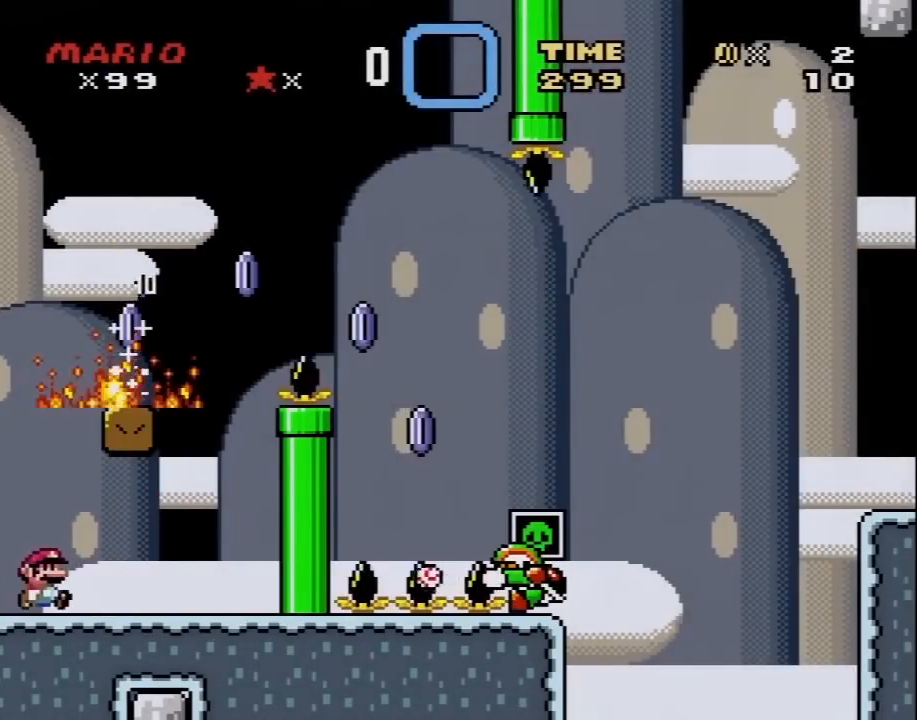
{"buttons": [], "events": [[150, "DPAD_RIGHT", "up"], [317, "DPAD_LEFT", "down"], [400, "DPAD_LEFT", "up"], [433, "Y", "up"]]}
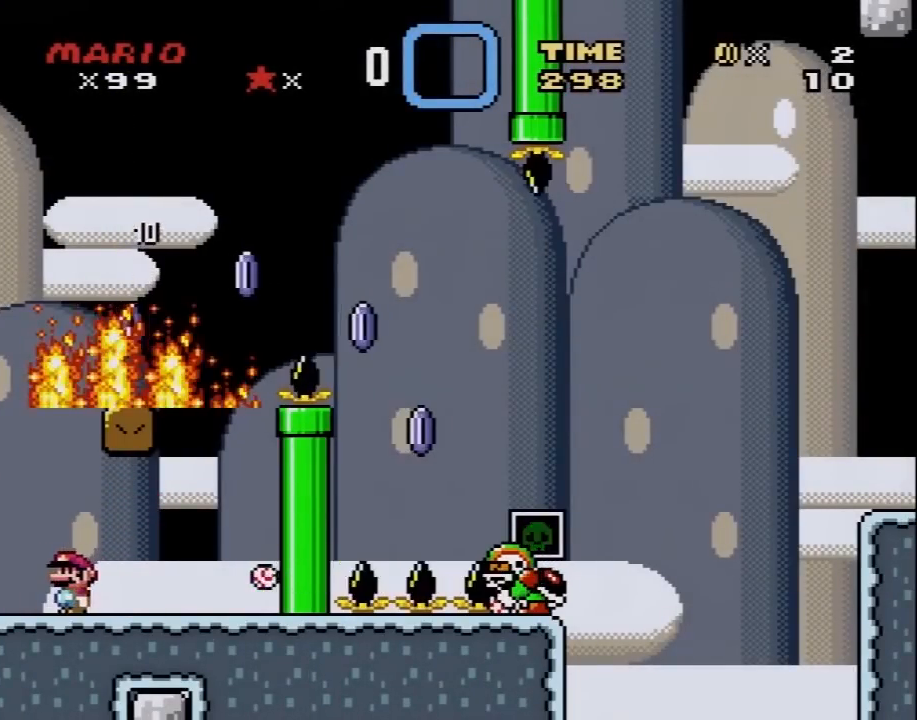
{"buttons": ["X", "DPAD_DOWN"], "events": [[33, "DPAD_LEFT", "down"], [33, "X", "down"], [183, "DPAD_LEFT", "up"], [433, "A", "down"], [467, "DPAD_DOWN", "down"], [500, "A", "up"]]}